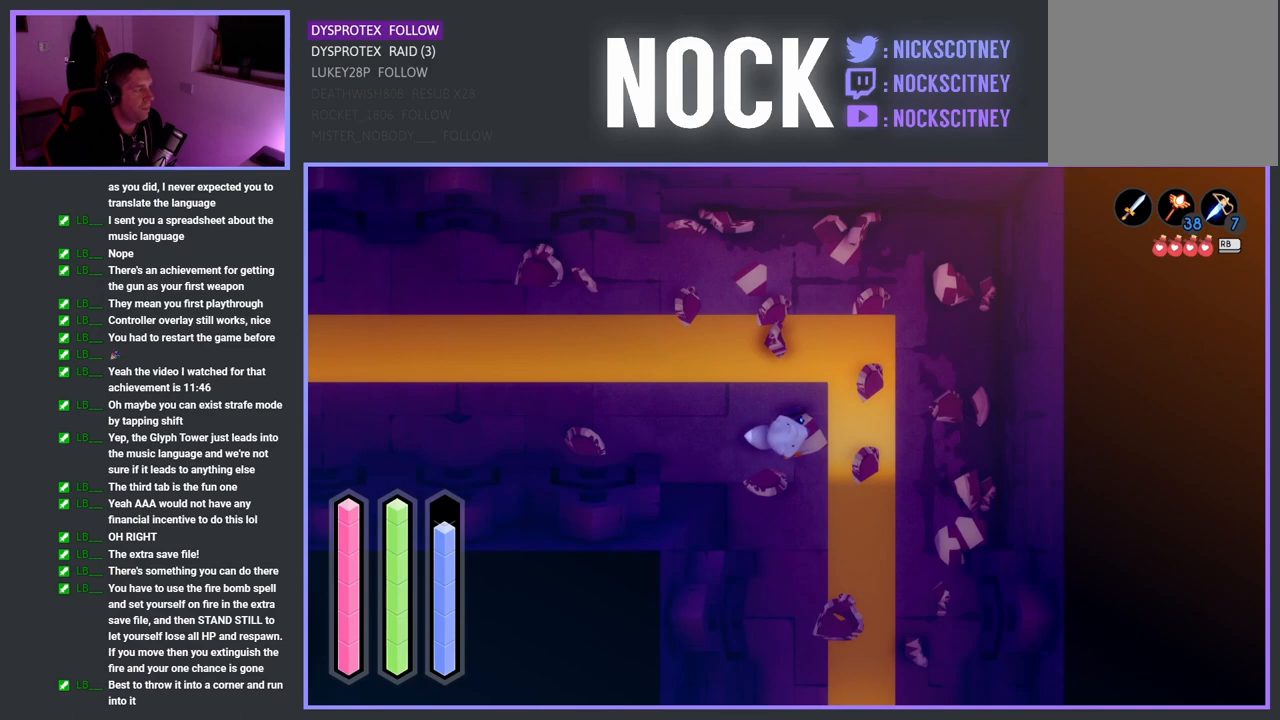
Gameplay with a controller (PlayStation layout); each line is a JSON object with the inputs held at the frame after it. "events" lists button and stick changes between this image and that frame as [ms after this image, input, new state], when the widget could be followed in between.
{"buttons": [], "left_stick": "center", "right_stick": "center", "events": [[167, "DPAD_RIGHT", "down"], [317, "DPAD_RIGHT", "up"]]}
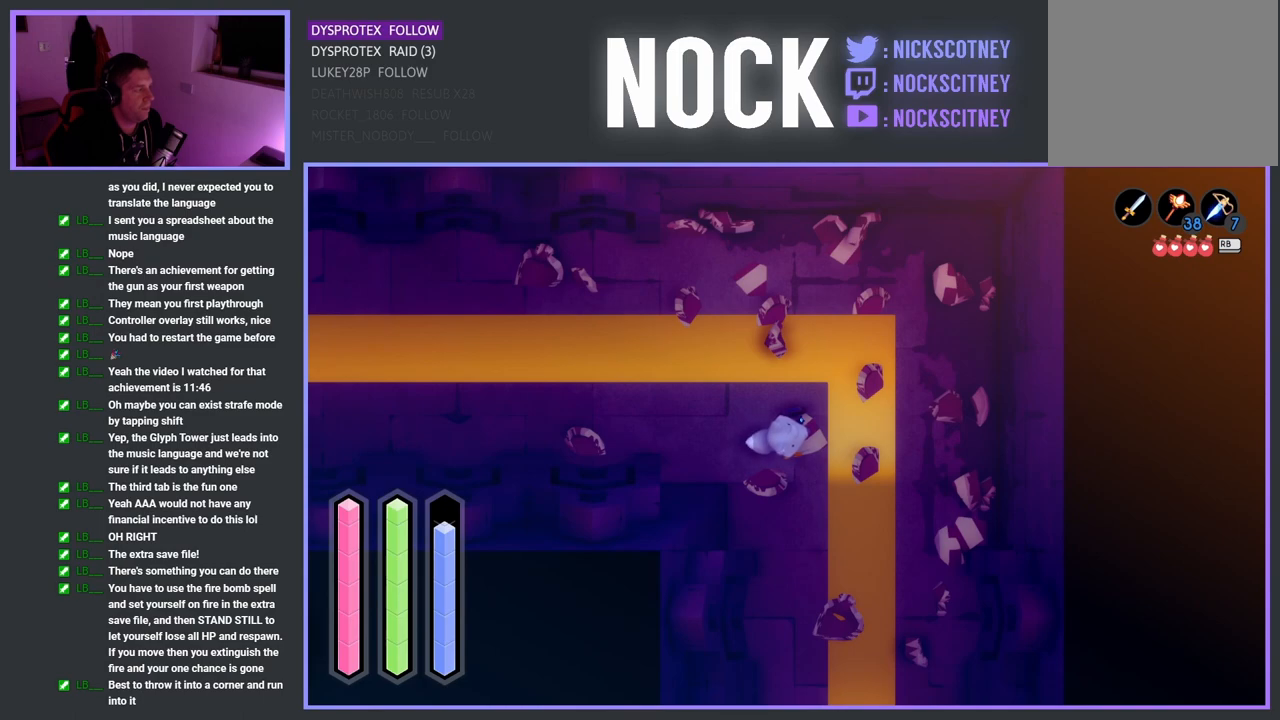
{"buttons": ["DPAD_RIGHT"], "left_stick": "center", "right_stick": "center", "events": [[50, "DPAD_DOWN", "down"], [200, "DPAD_DOWN", "up"], [400, "DPAD_RIGHT", "down"]]}
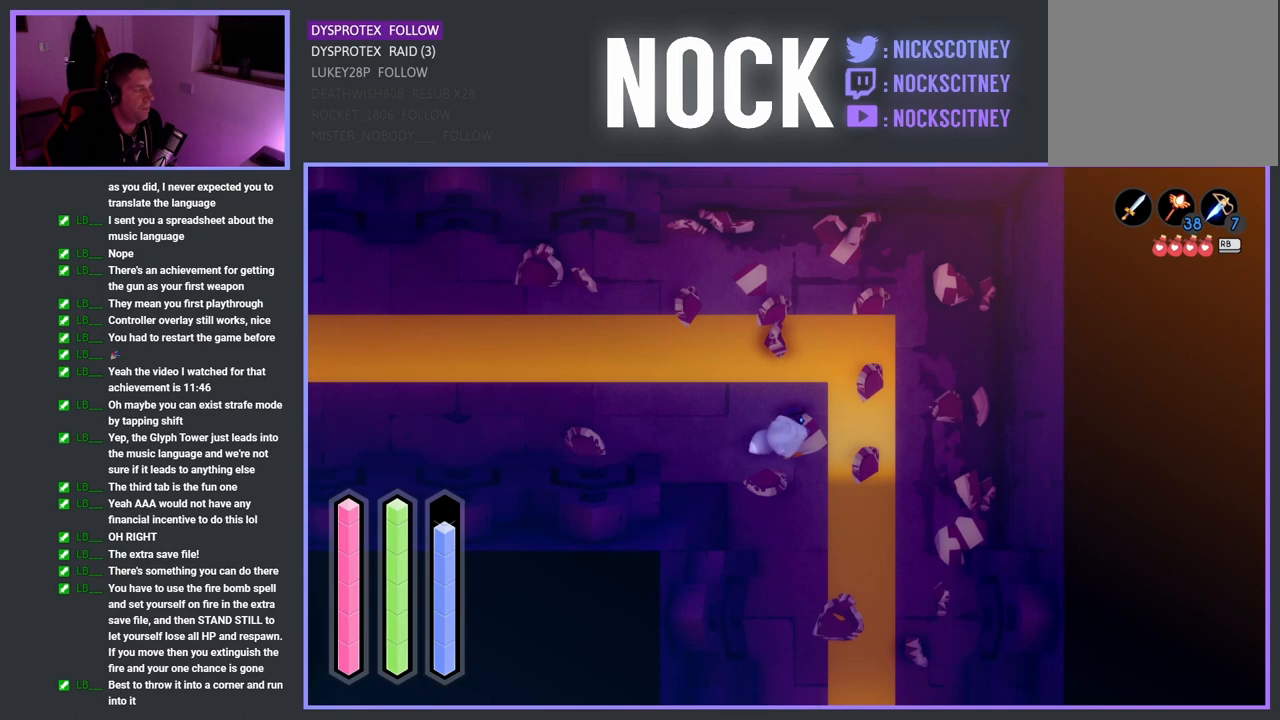
{"buttons": [], "left_stick": "center", "right_stick": "center", "events": [[67, "DPAD_RIGHT", "up"], [267, "DPAD_UP", "down"], [433, "DPAD_UP", "up"]]}
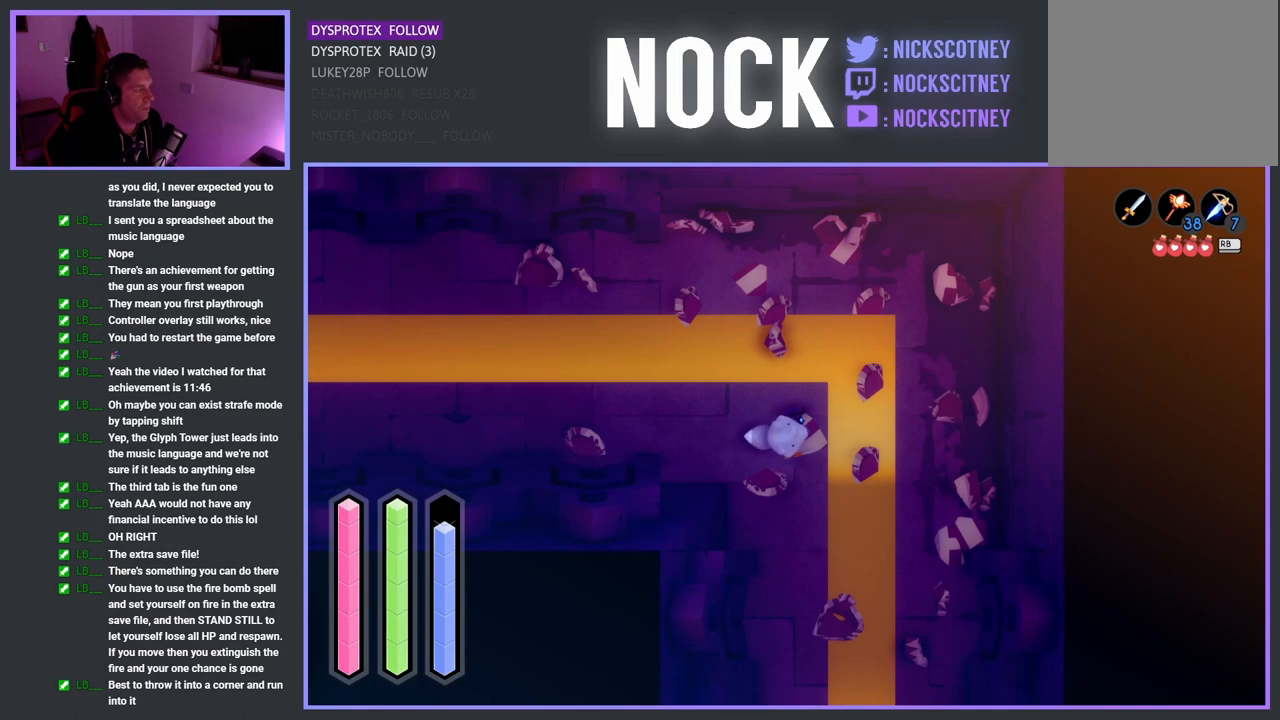
{"buttons": [], "left_stick": "center", "right_stick": "center", "events": [[117, "DPAD_RIGHT", "down"], [300, "DPAD_RIGHT", "up"]]}
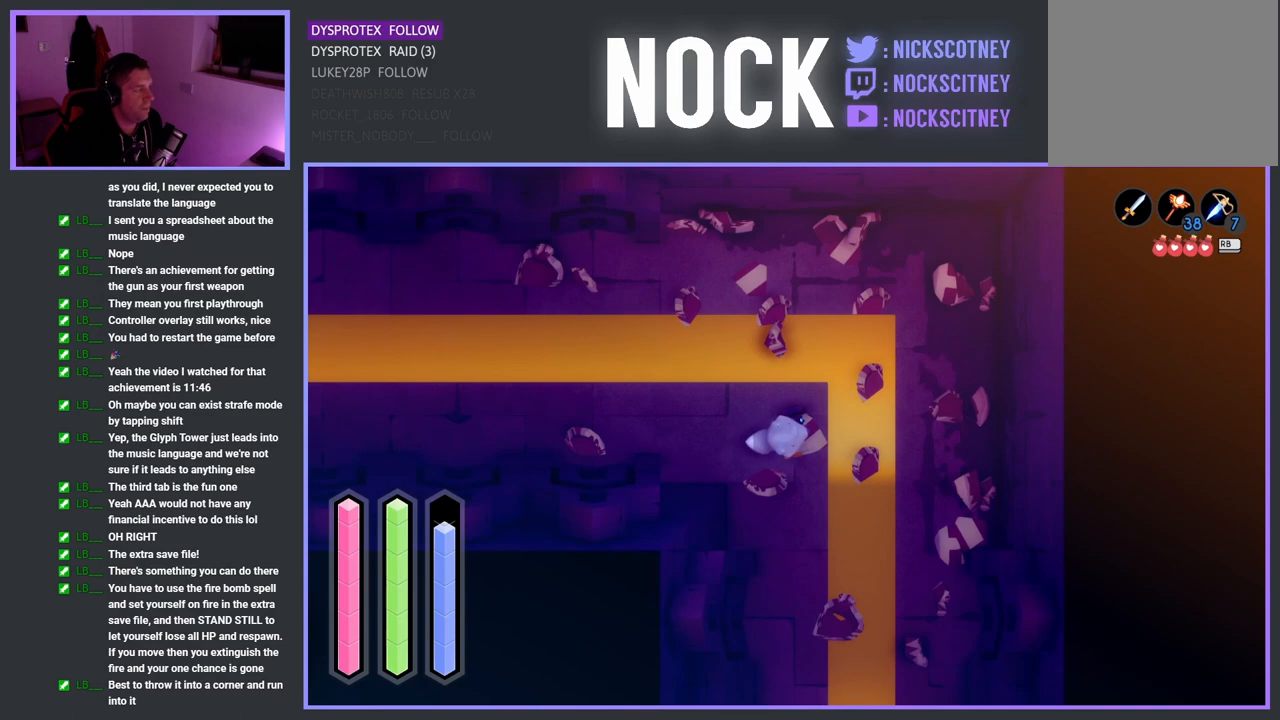
{"buttons": [], "left_stick": "center", "right_stick": "center", "events": [[17, "DPAD_DOWN", "down"], [200, "DPAD_DOWN", "up"], [383, "DPAD_LEFT", "down"], [500, "DPAD_LEFT", "up"]]}
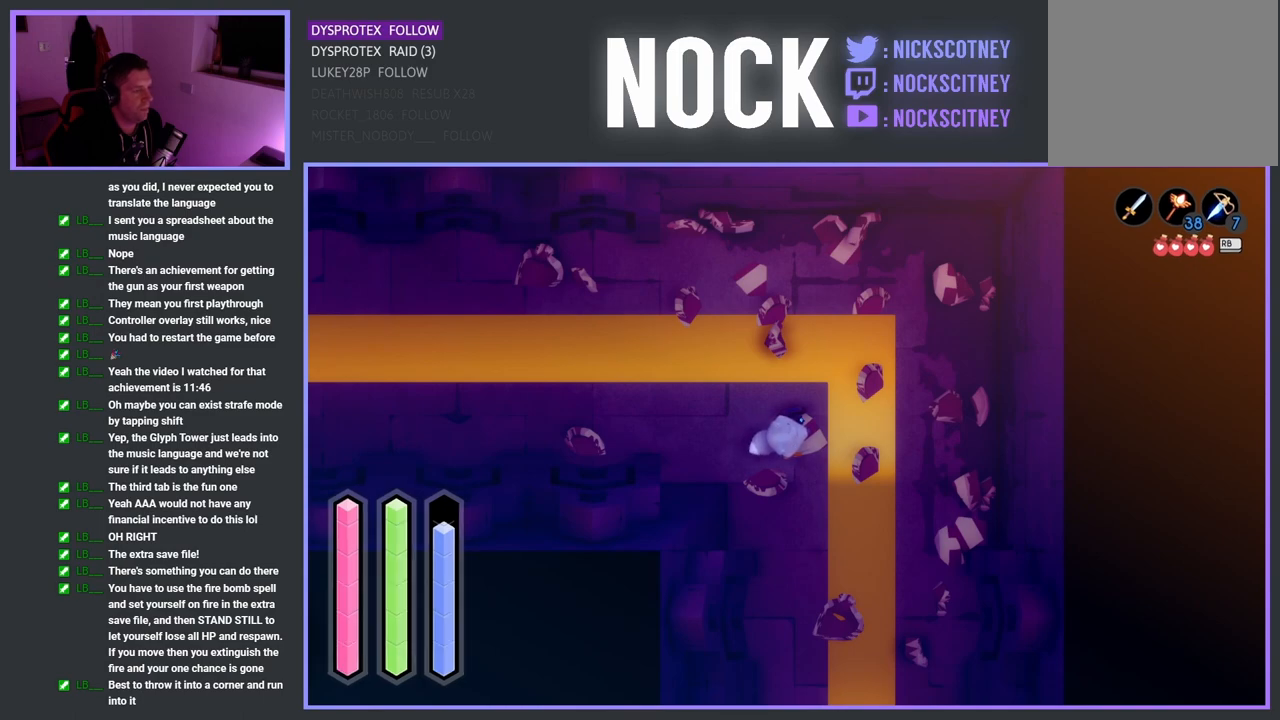
{"buttons": [], "left_stick": "center", "right_stick": "center", "events": [[183, "DPAD_LEFT", "down"], [300, "DPAD_LEFT", "up"]]}
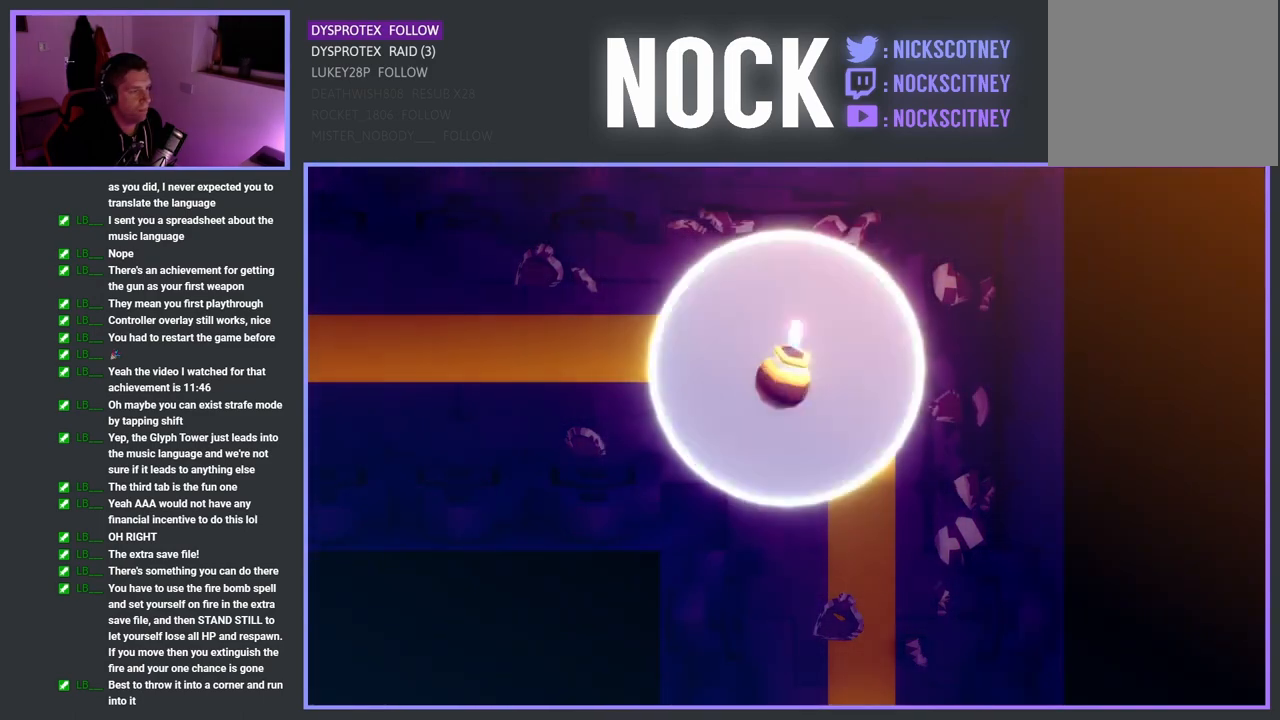
{"buttons": [], "left_stick": "center", "right_stick": "center", "events": []}
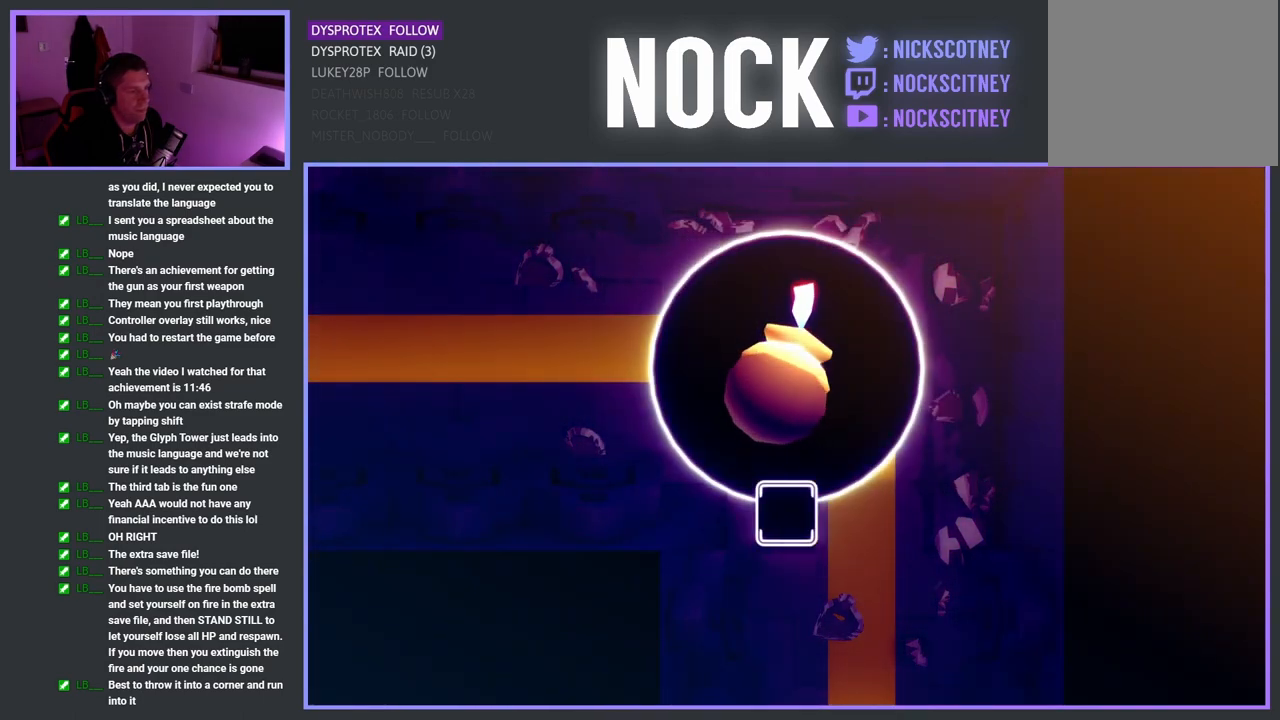
{"buttons": [], "left_stick": "center", "right_stick": "center", "events": []}
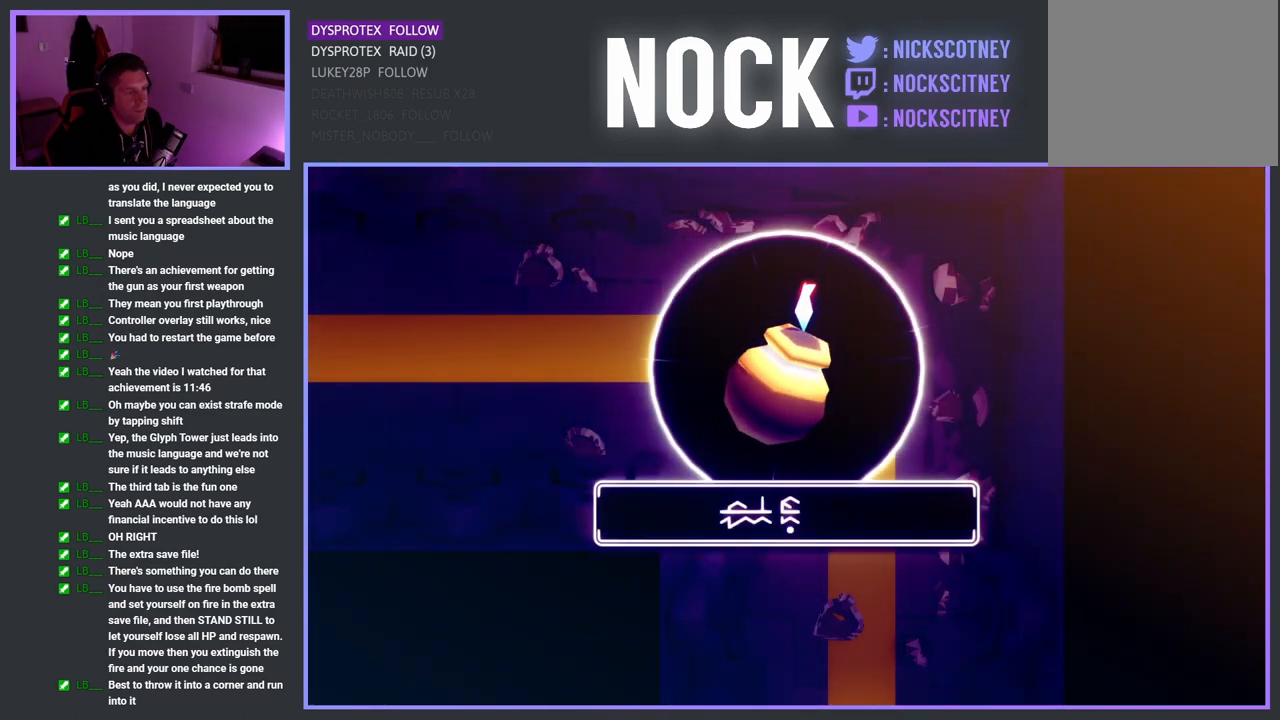
{"buttons": [], "left_stick": "center", "right_stick": "center", "events": []}
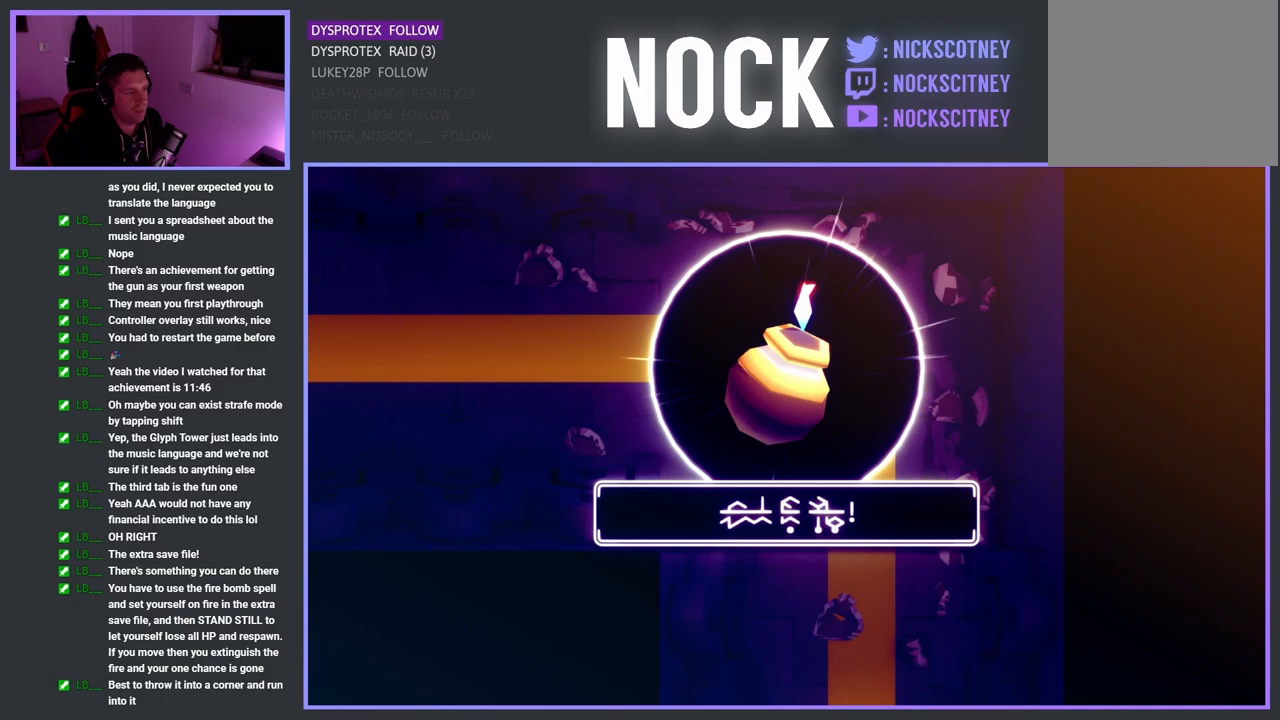
{"buttons": [], "left_stick": "center", "right_stick": "center", "events": [[283, "CROSS", "down"], [350, "CROSS", "up"]]}
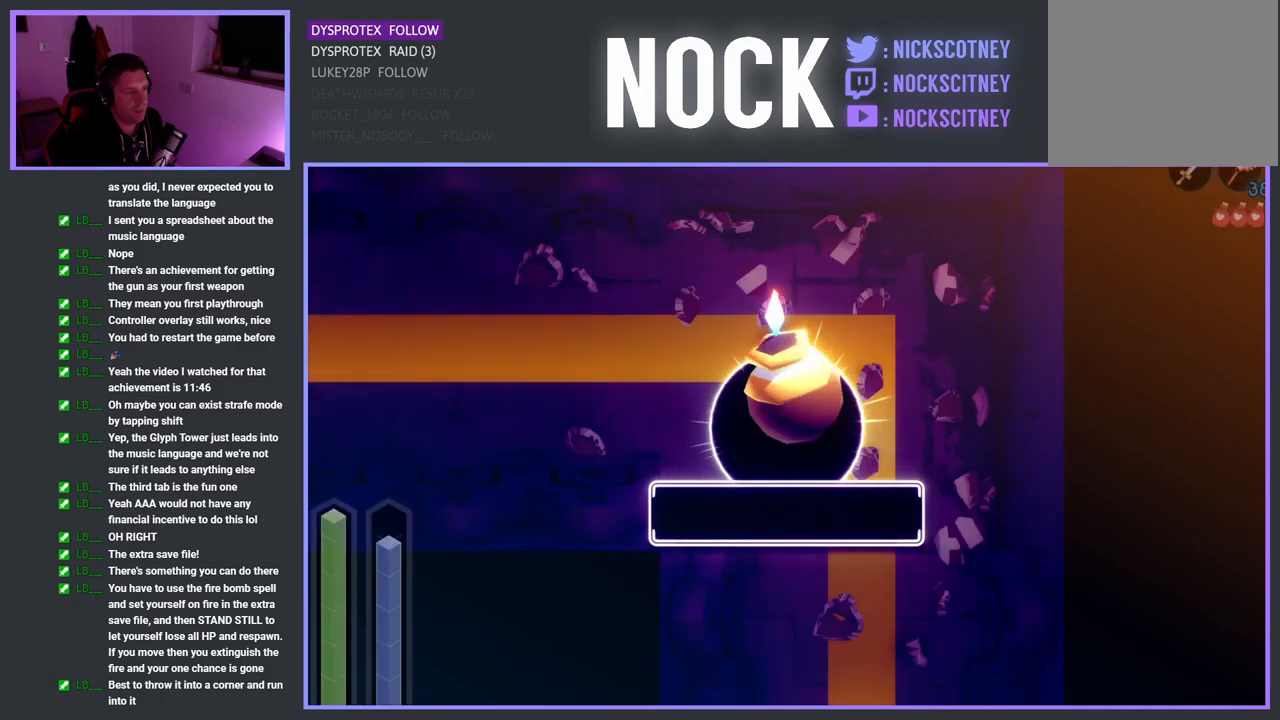
{"buttons": [], "left_stick": "center", "right_stick": "center", "events": []}
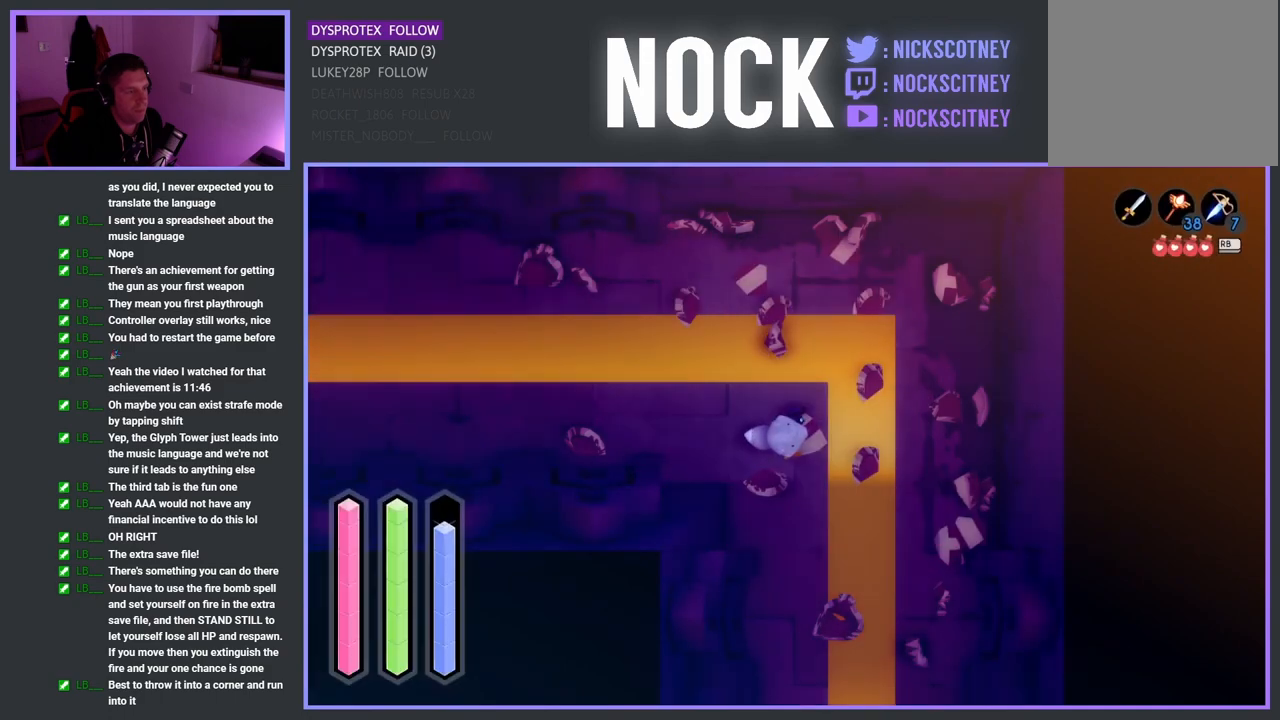
{"buttons": [], "left_stick": "center", "right_stick": "center", "events": [[133, "left_stick", "up-right"], [267, "left_stick", "center"], [400, "L1", "down"], [483, "L1", "up"]]}
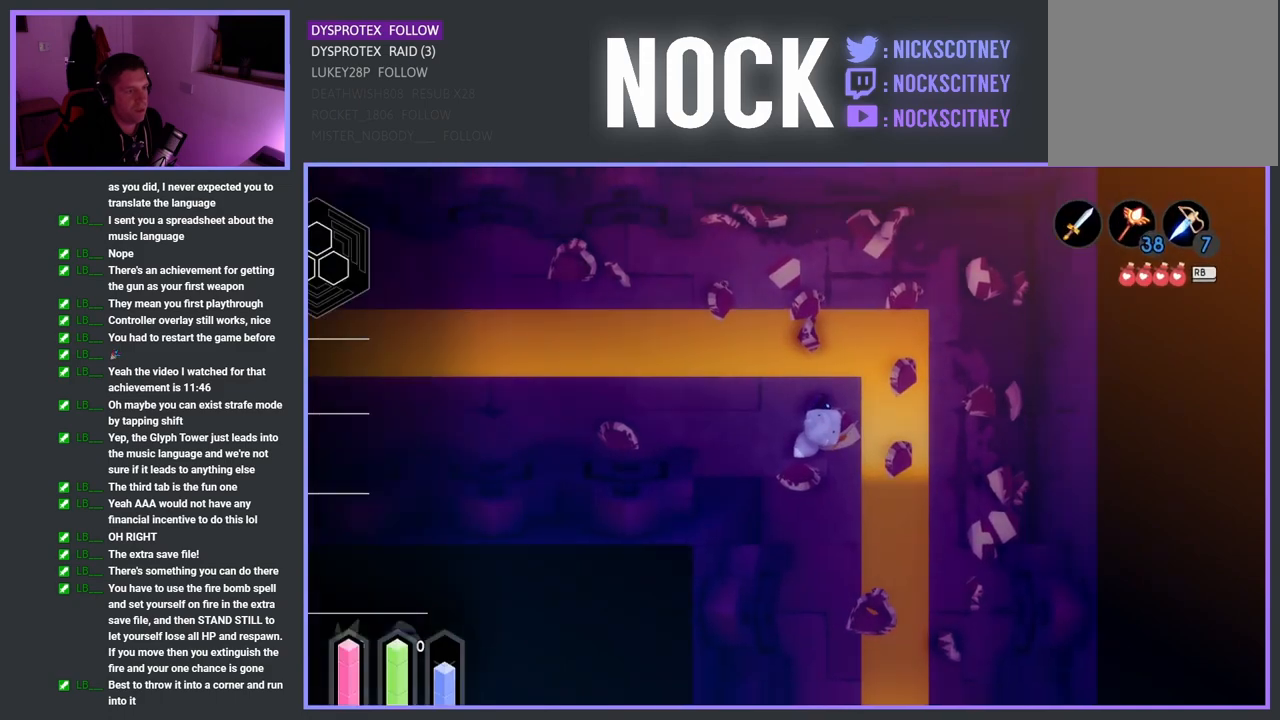
{"buttons": [], "left_stick": "center", "right_stick": "center", "events": []}
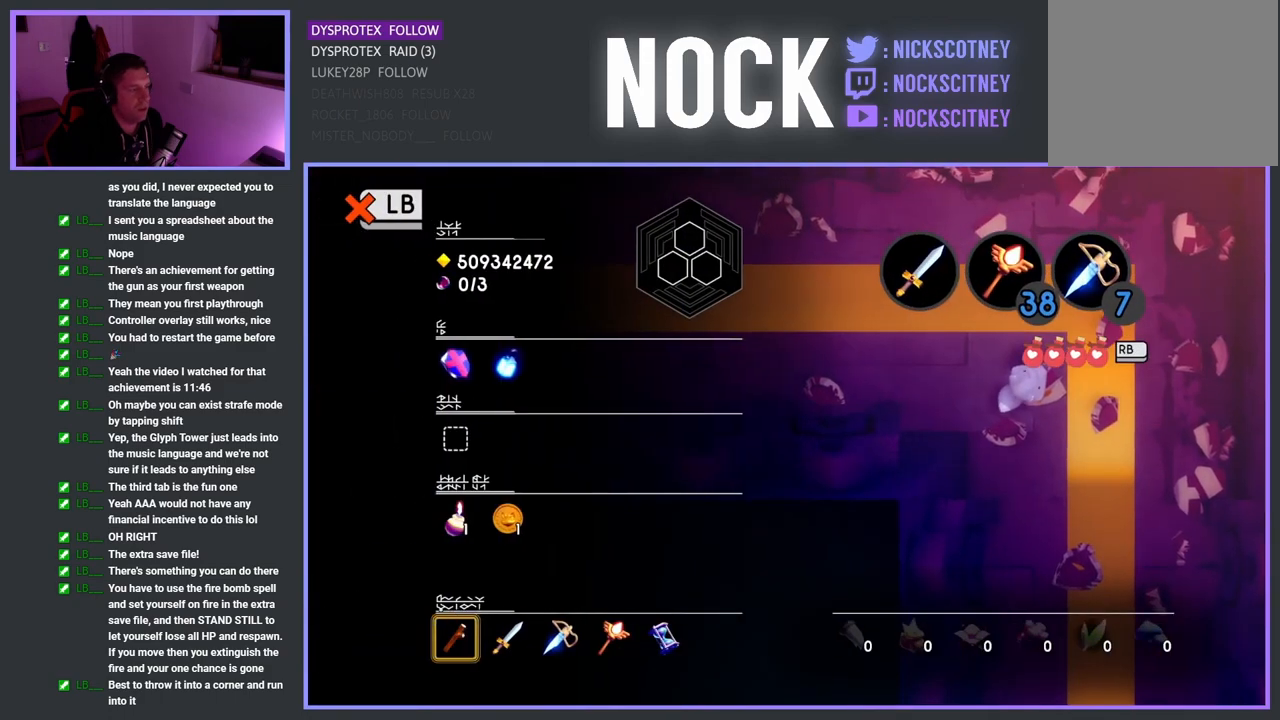
{"buttons": [], "left_stick": "center", "right_stick": "center", "events": [[233, "DPAD_UP", "down"], [333, "DPAD_UP", "up"]]}
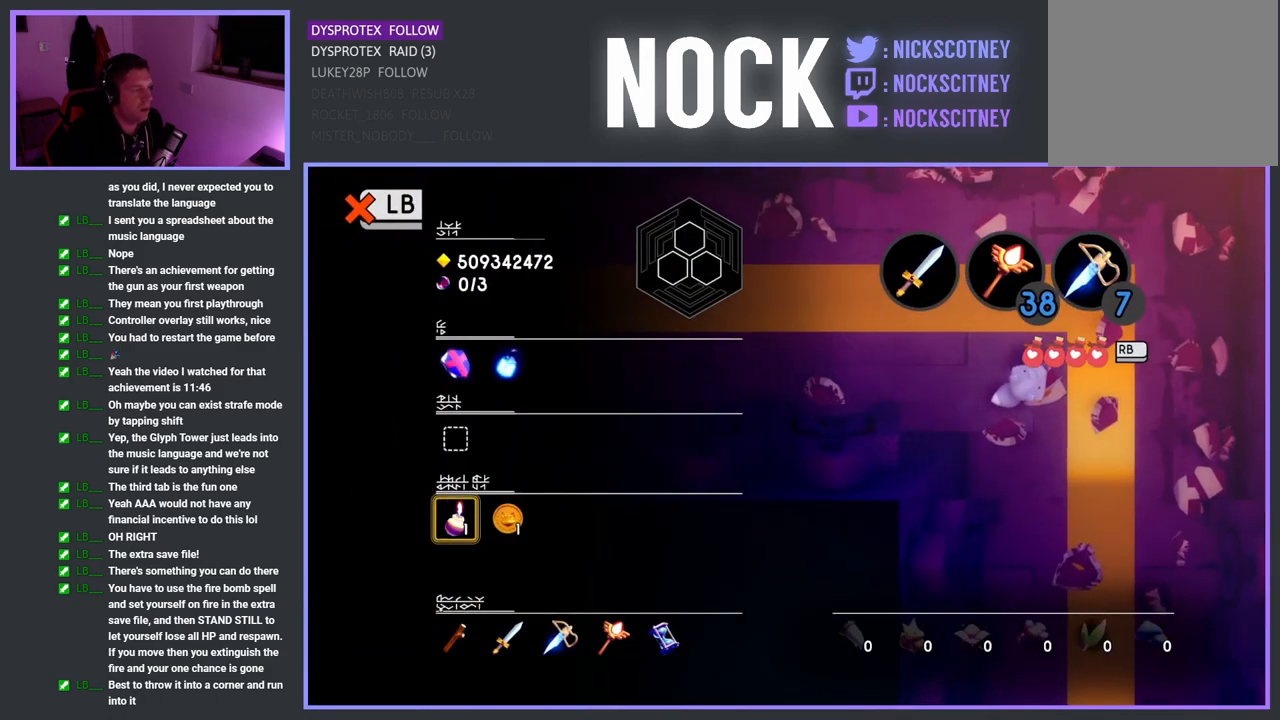
{"buttons": [], "left_stick": "center", "right_stick": "center", "events": []}
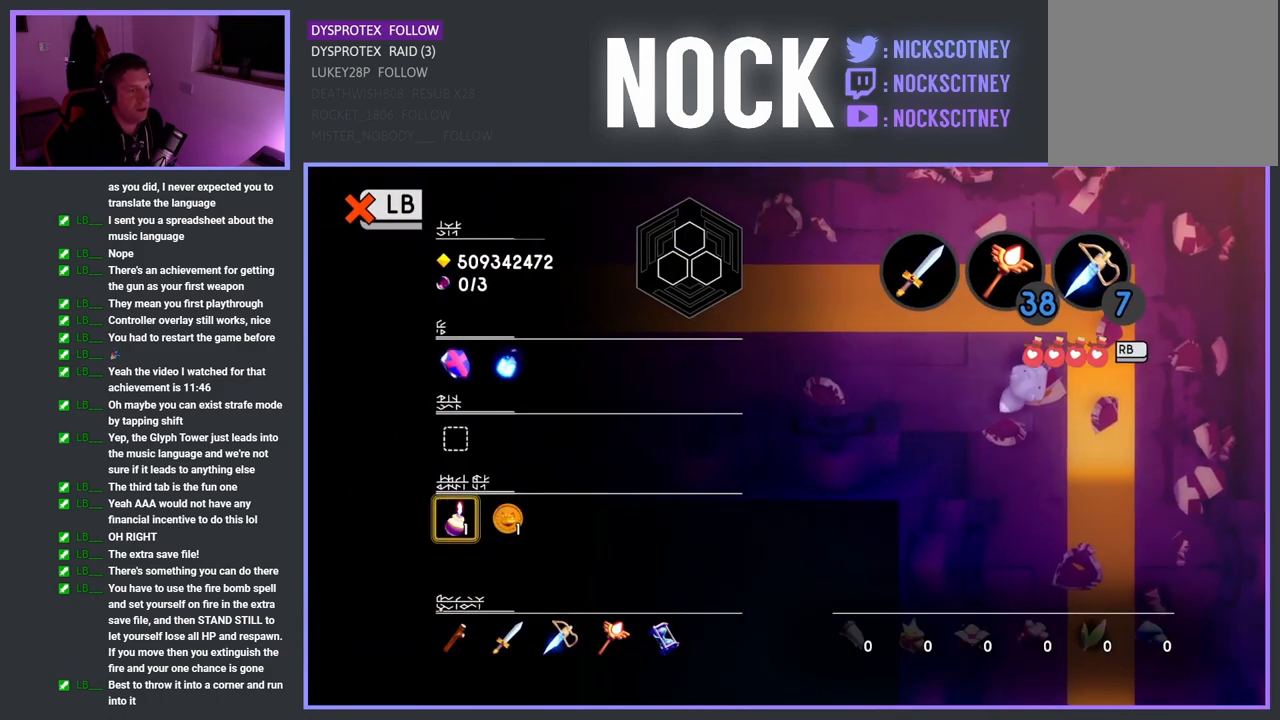
{"buttons": [], "left_stick": "center", "right_stick": "center", "events": [[33, "CIRCLE", "down"], [133, "CIRCLE", "up"]]}
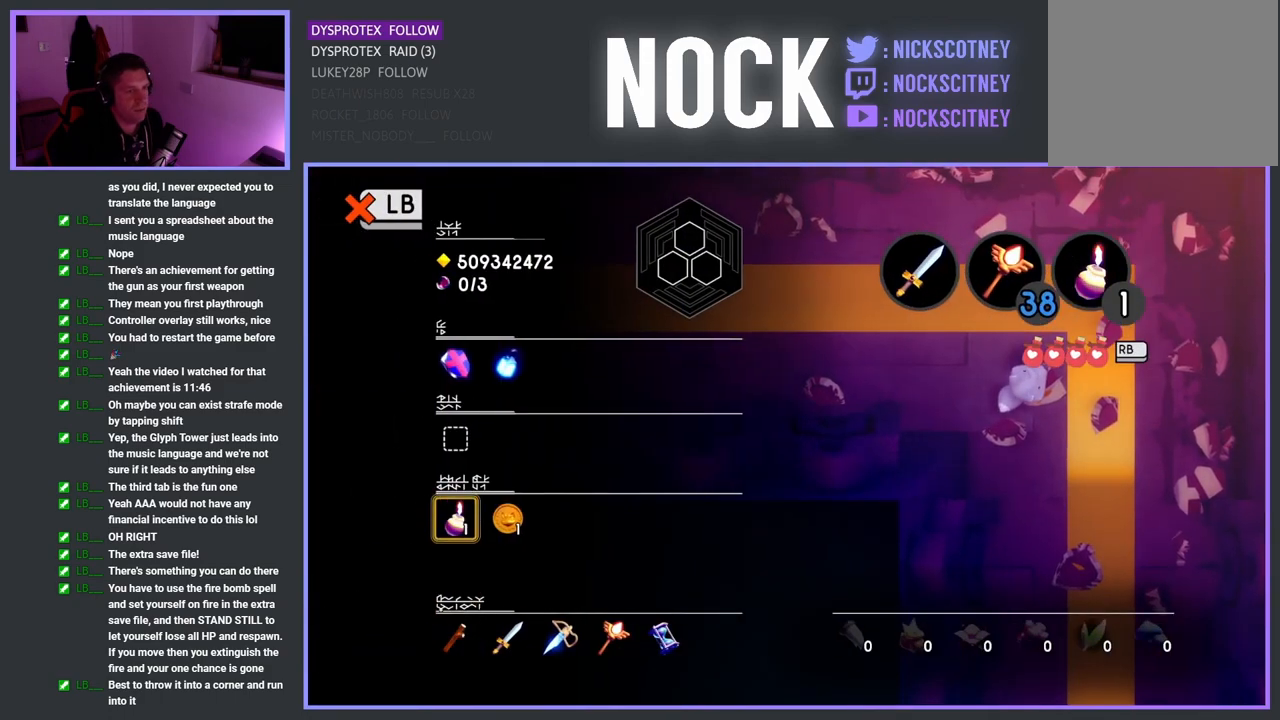
{"buttons": [], "left_stick": "center", "right_stick": "center", "events": [[33, "L1", "down"], [83, "L1", "up"]]}
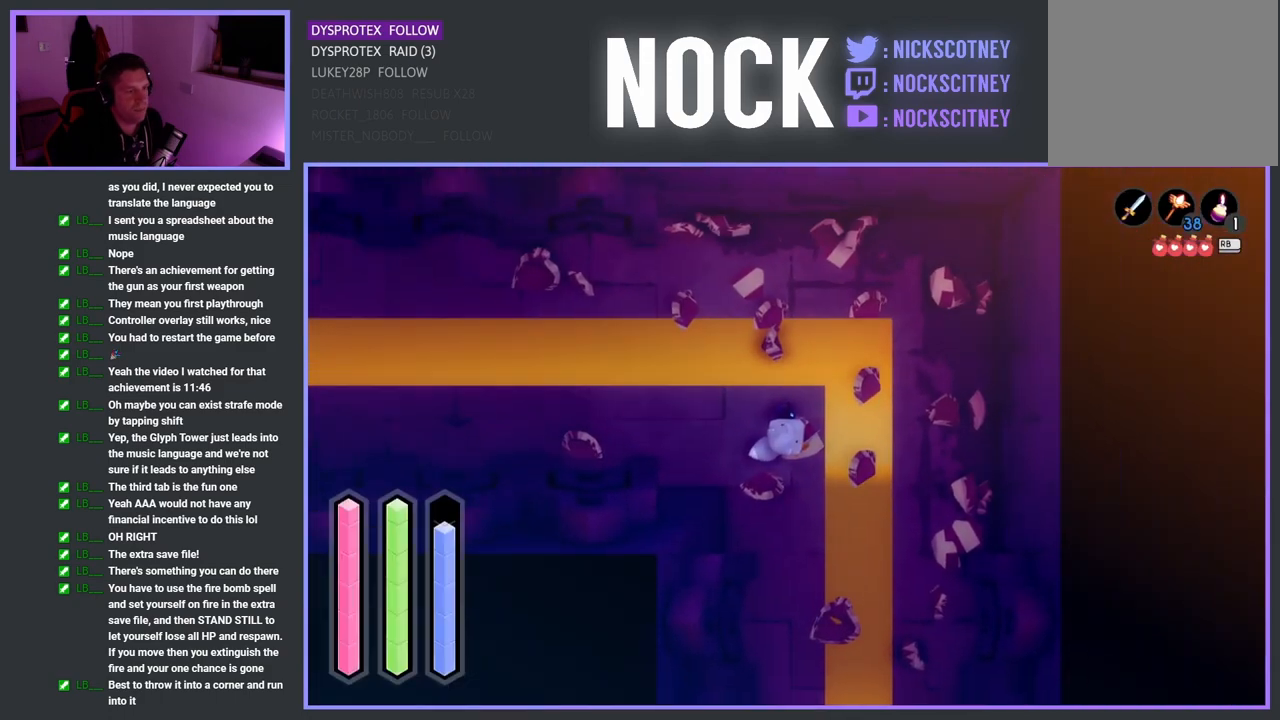
{"buttons": [], "left_stick": "up-right", "right_stick": "center", "events": [[183, "left_stick", "up-right"]]}
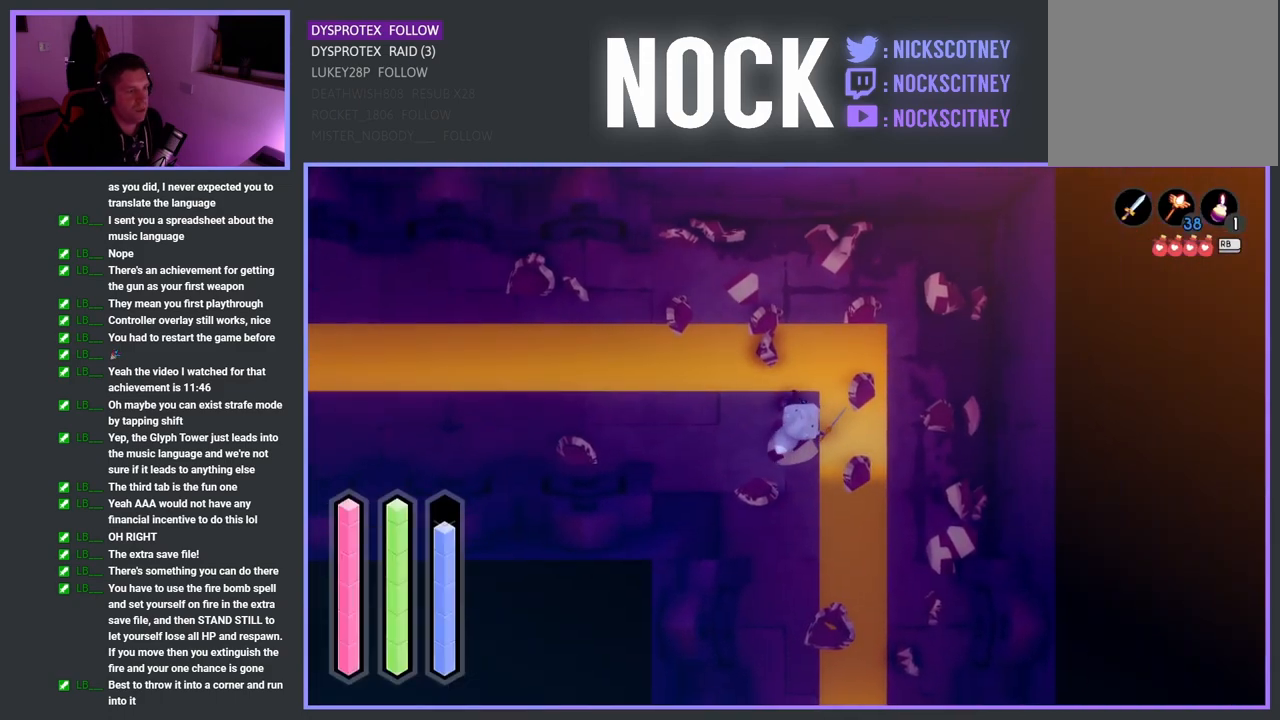
{"buttons": [], "left_stick": "center", "right_stick": "center", "events": [[283, "left_stick", "center"]]}
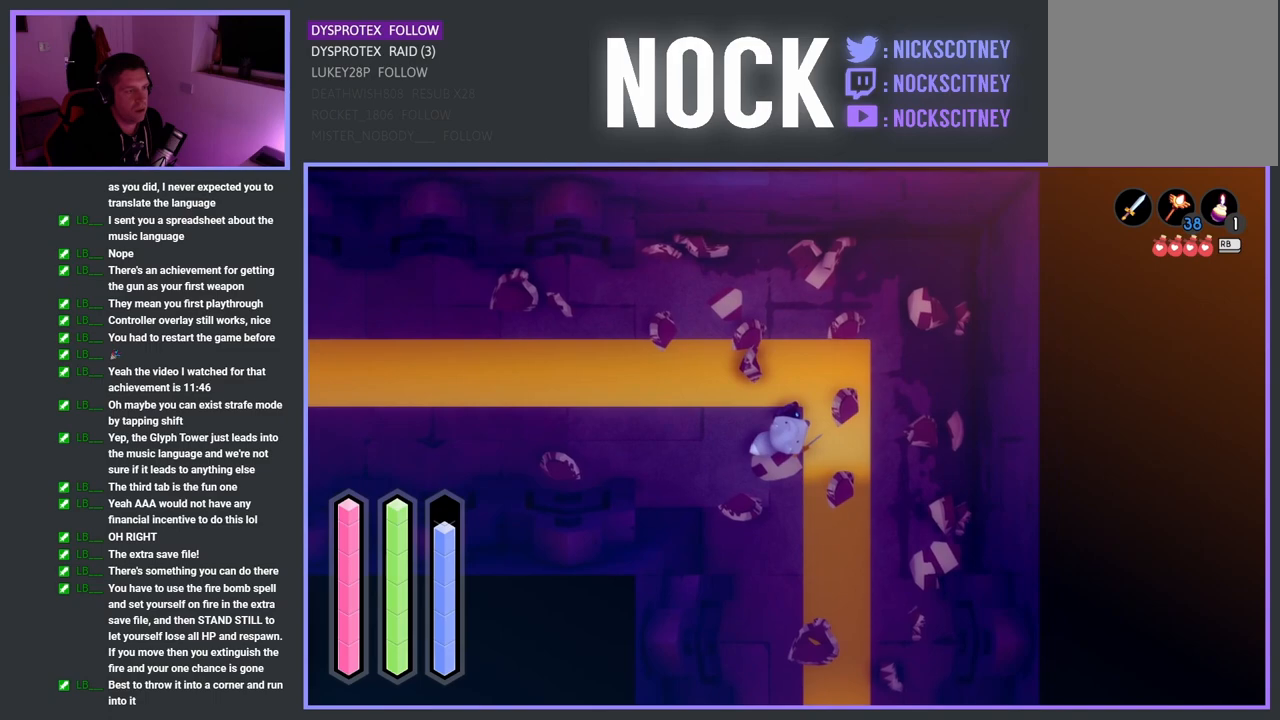
{"buttons": [], "left_stick": "center", "right_stick": "center", "events": []}
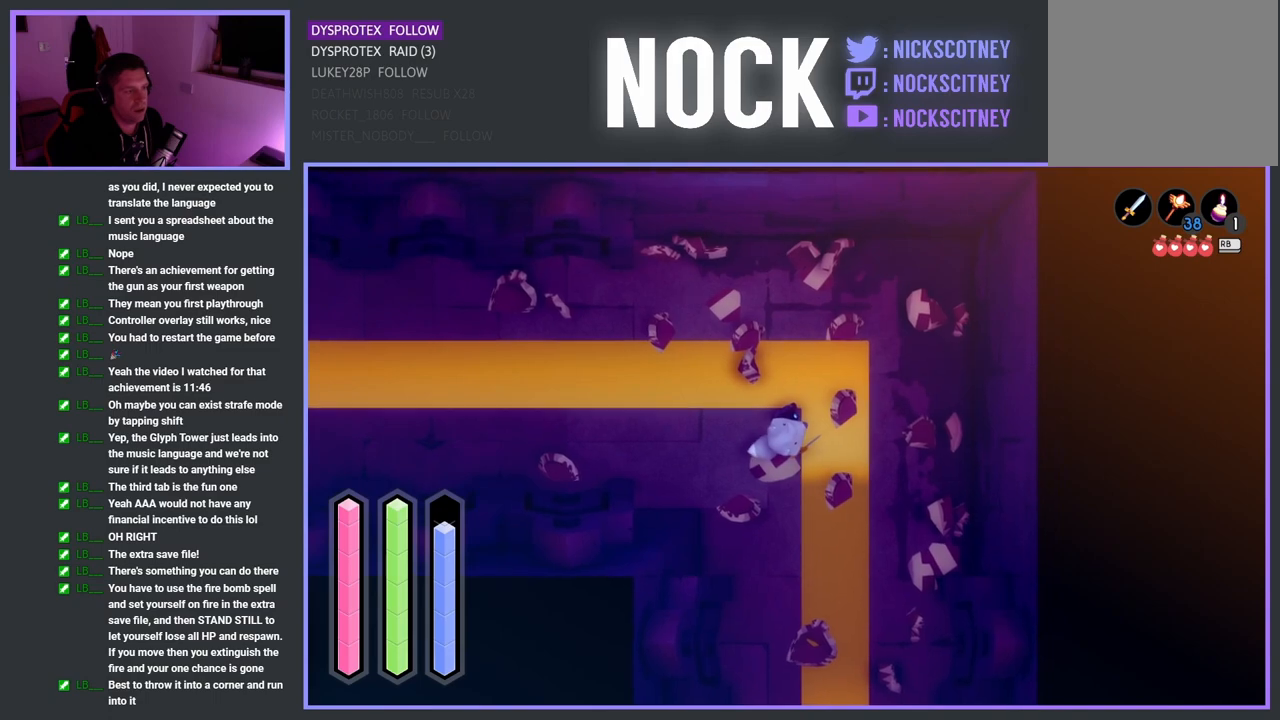
{"buttons": [], "left_stick": "up-right", "right_stick": "center", "events": [[83, "CIRCLE", "down"], [200, "CIRCLE", "up"], [467, "left_stick", "up-right"]]}
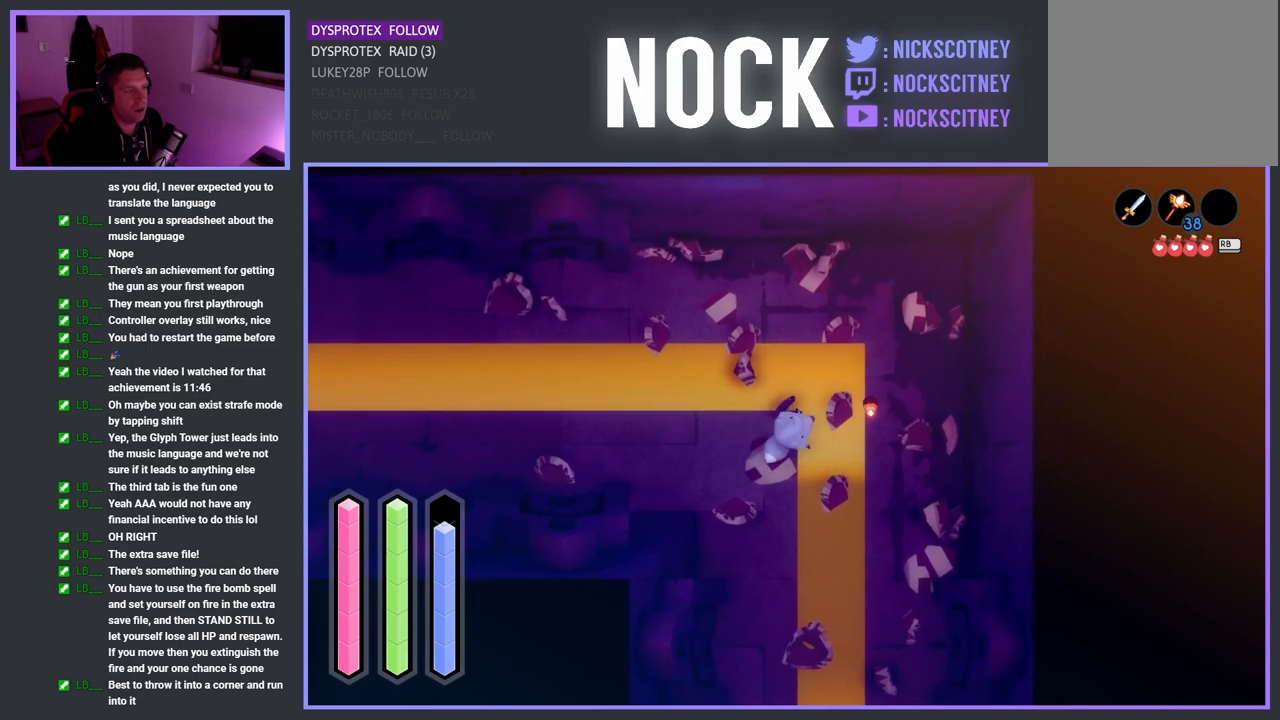
{"buttons": [], "left_stick": "right", "right_stick": "center", "events": [[467, "left_stick", "right"]]}
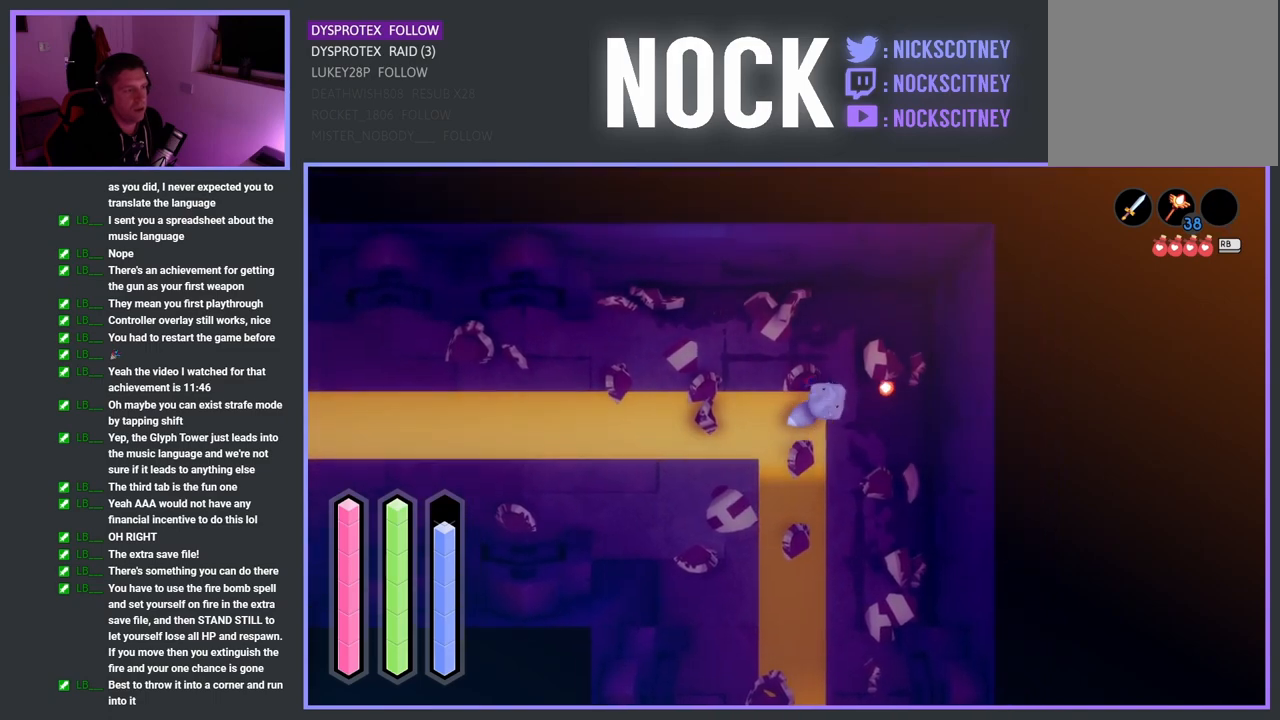
{"buttons": [], "left_stick": "center", "right_stick": "center", "events": [[183, "left_stick", "center"]]}